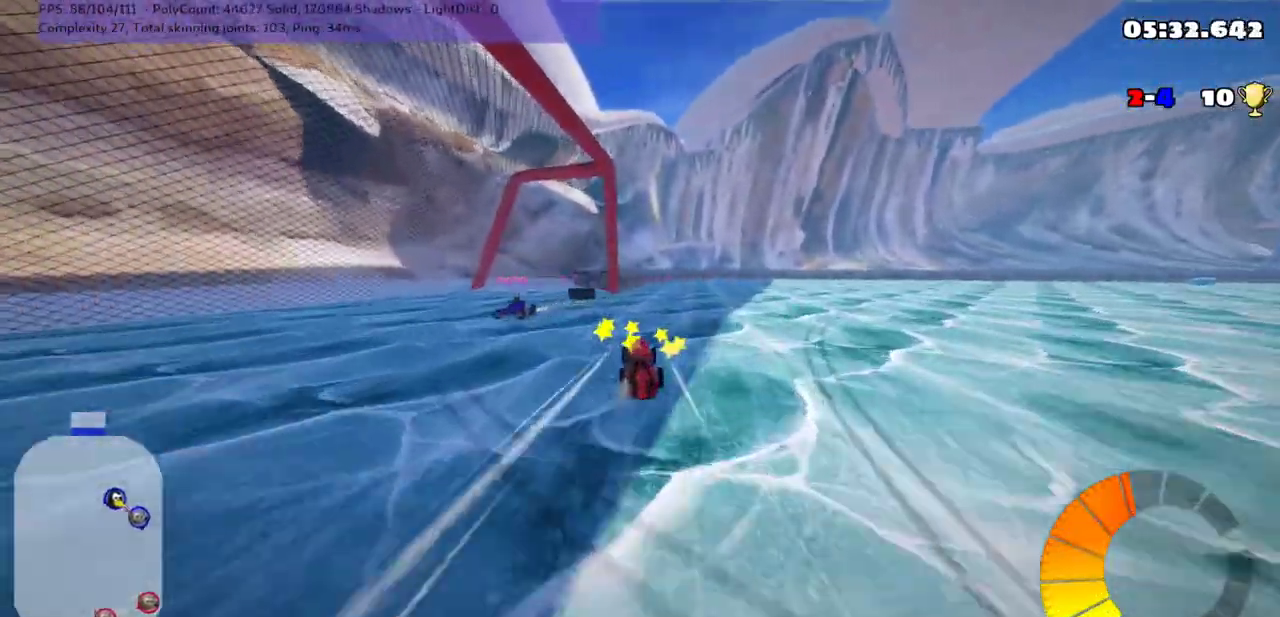
Gameplay with keyboard; each line is a JSON object with the keys held at the frame after it. "events" lists presses ("down") and releases ("up") of ".", "/", "alt_r", "b", "comma", "ctrl_r", "down", "g", "h", "j", "k", "l", "left", "m", "n", "quote", "return", "right", "semicolon", "shift_r", "space", "super" and "up" between this image and that frame as [ms after this image, input, new state], when the widget could be followed in between. No other keys are recorded. Mouse input is not recorded.
{"keys": ["right"], "events": [[117, "right", "down"], [183, "m", "down"], [233, "down", "down"], [333, "m", "up"], [483, "down", "up"]]}
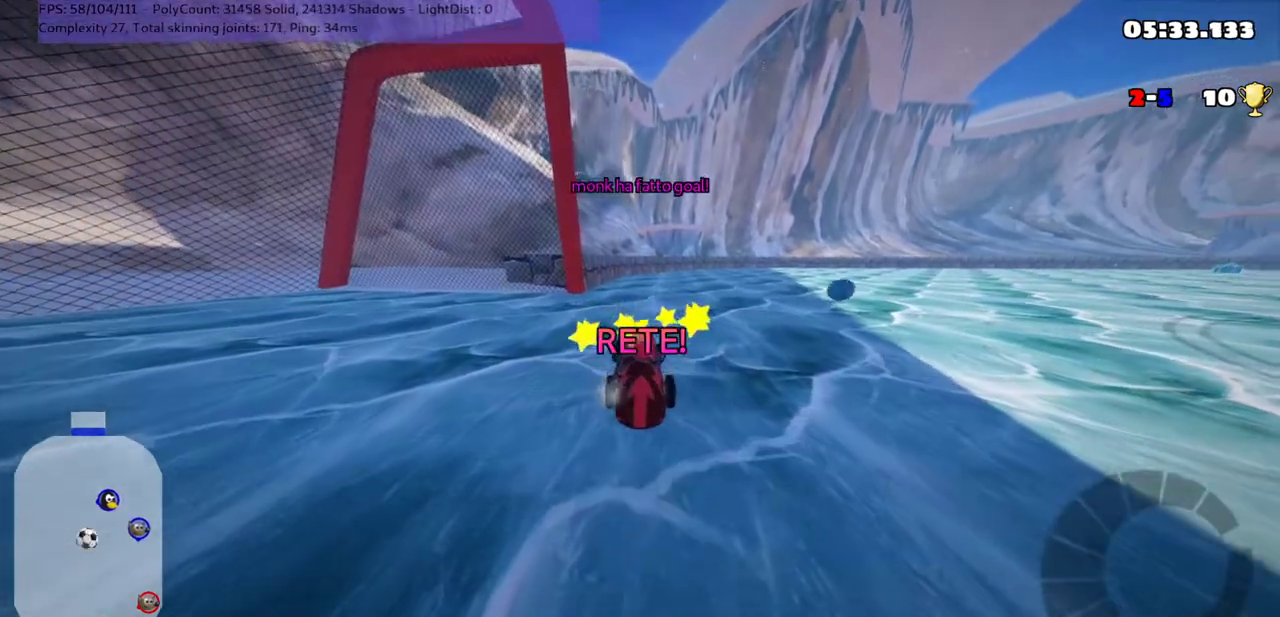
{"keys": ["up"], "events": [[17, "right", "up"], [83, "up", "down"]]}
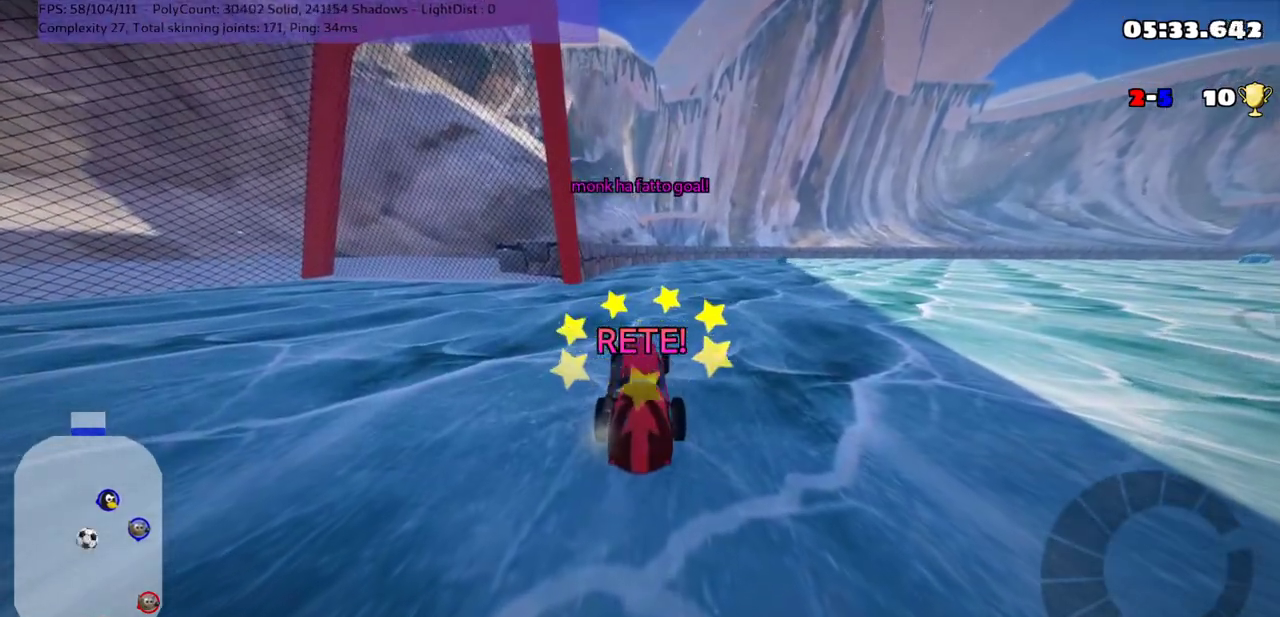
{"keys": ["up"], "events": []}
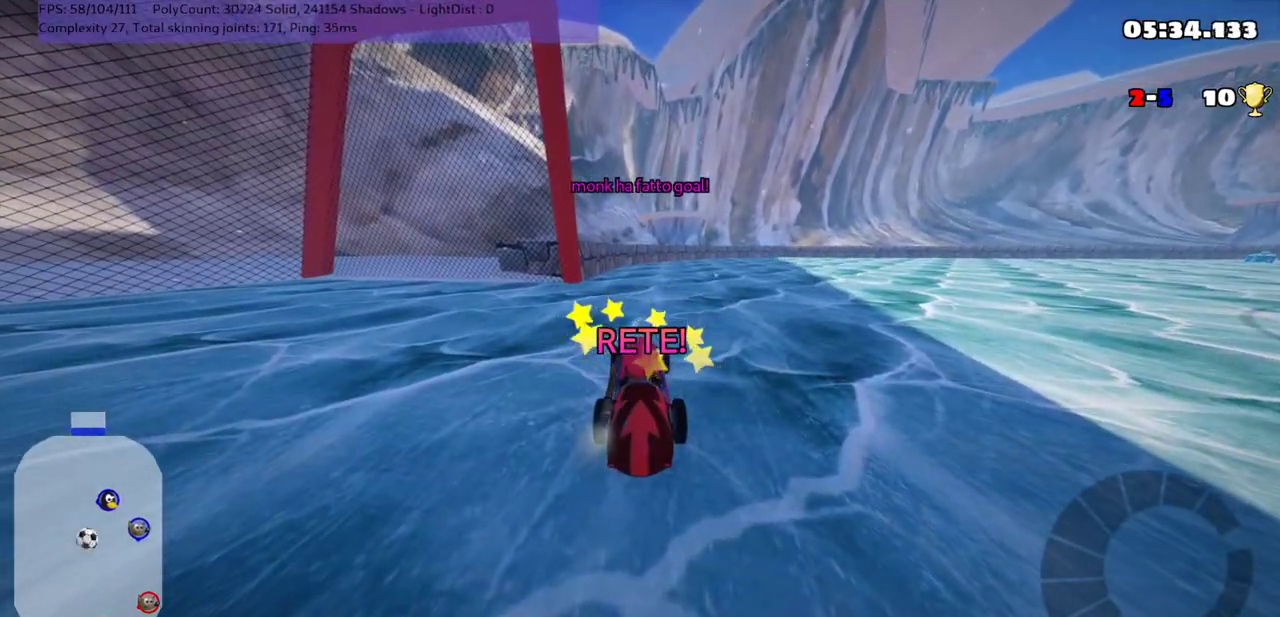
{"keys": ["up"], "events": []}
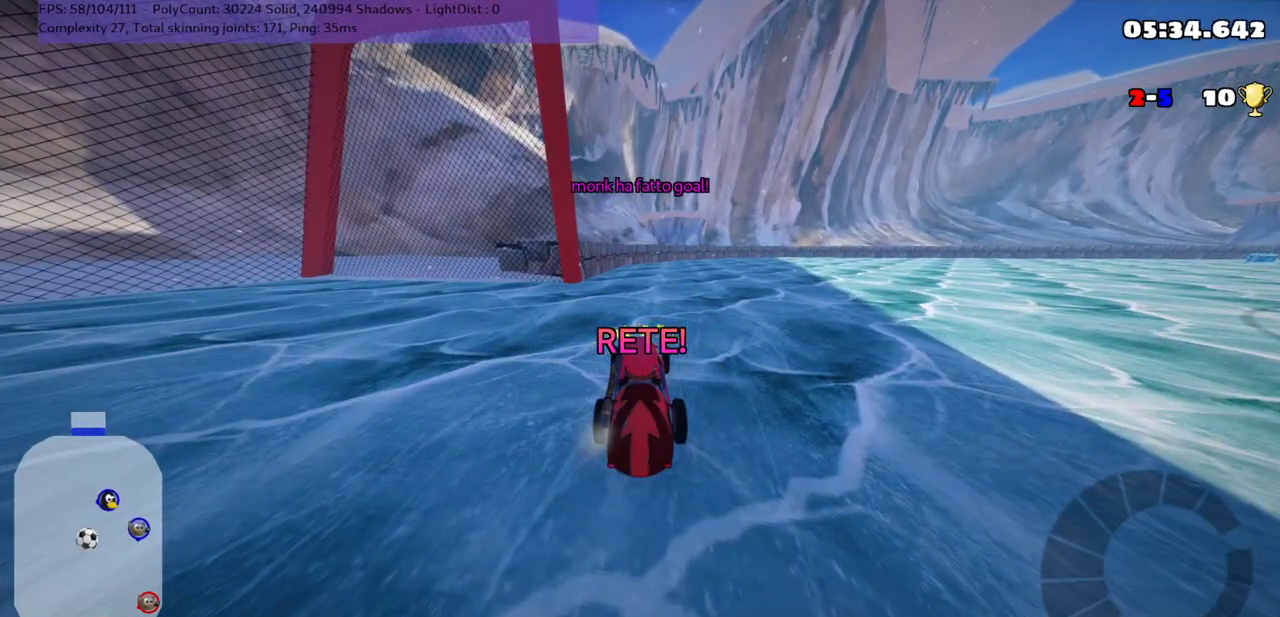
{"keys": ["up"], "events": []}
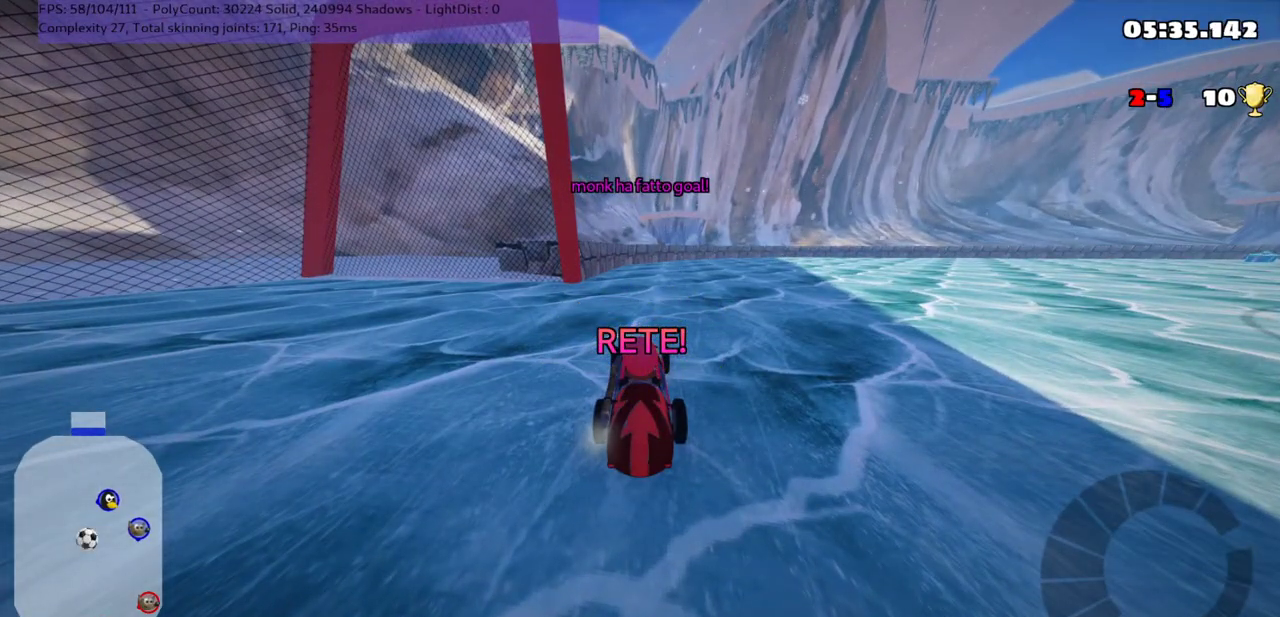
{"keys": ["n", "up"], "events": [[483, "n", "down"]]}
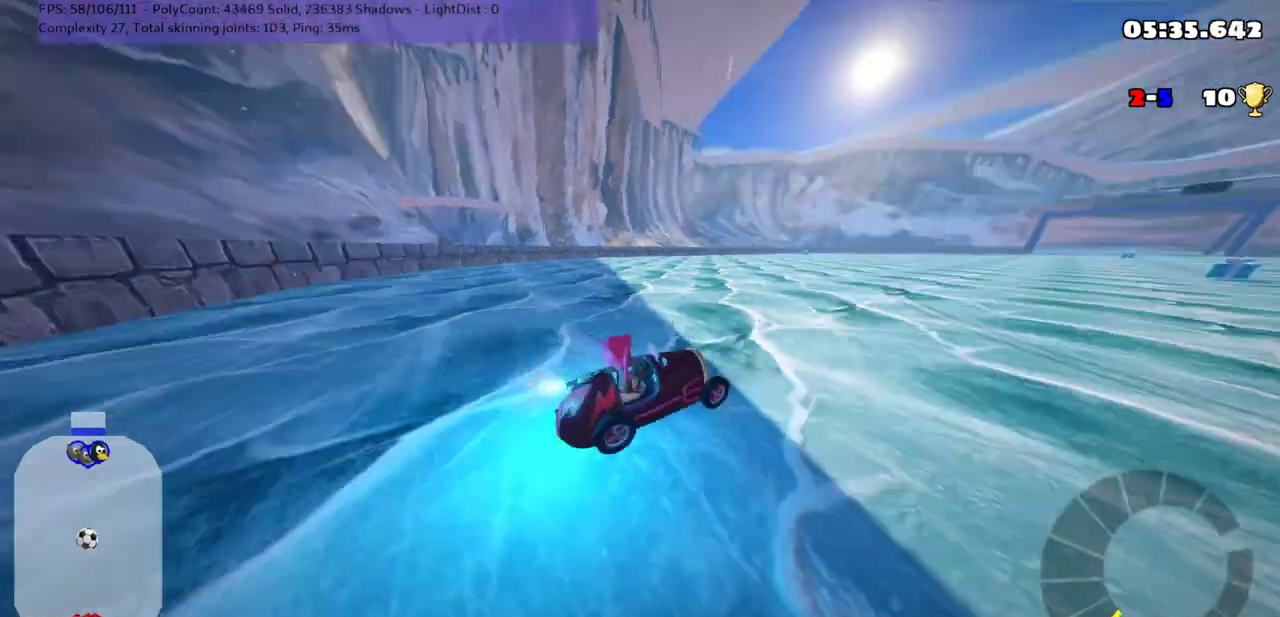
{"keys": ["right", "up"], "events": [[233, "right", "down"], [367, "n", "up"]]}
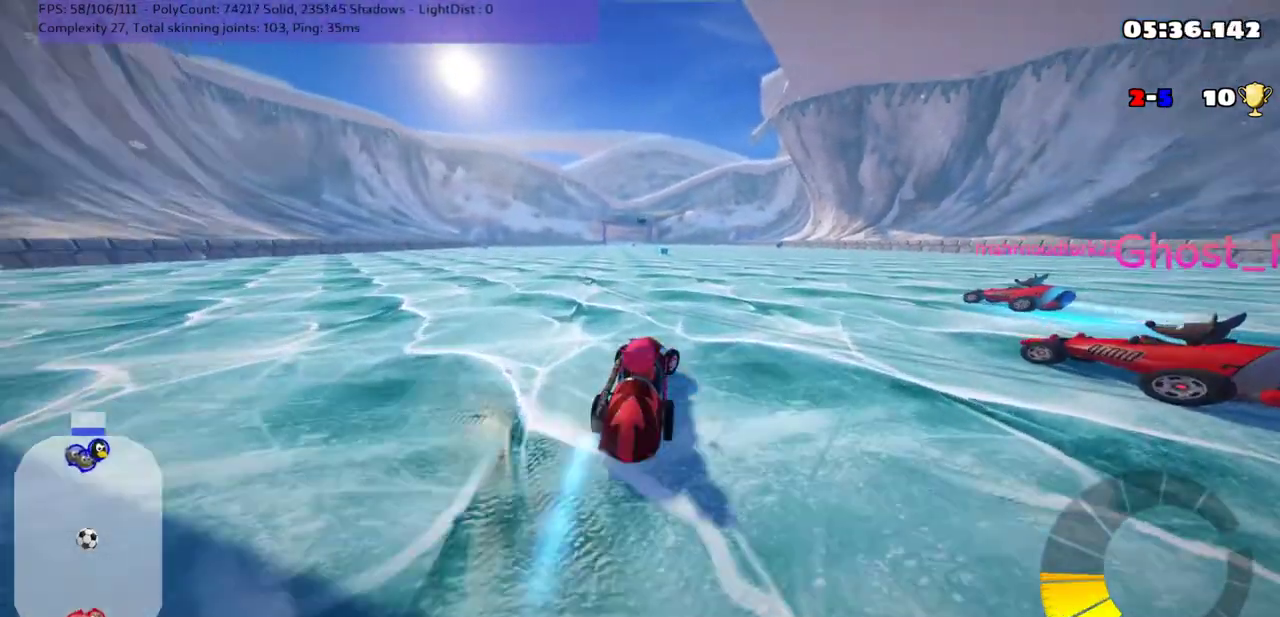
{"keys": ["m", "right", "up"], "events": [[67, "right", "up"], [117, "left", "down"], [150, "m", "down"], [183, "right", "down"], [233, "left", "up"]]}
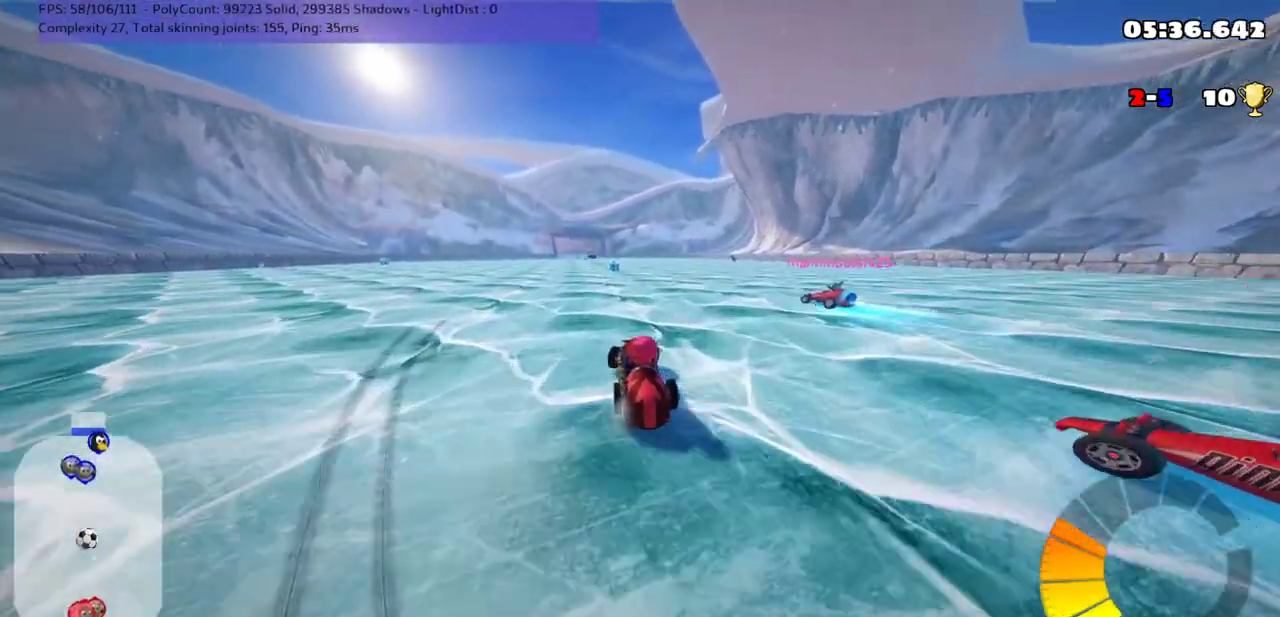
{"keys": ["m", "right"], "events": [[250, "up", "up"]]}
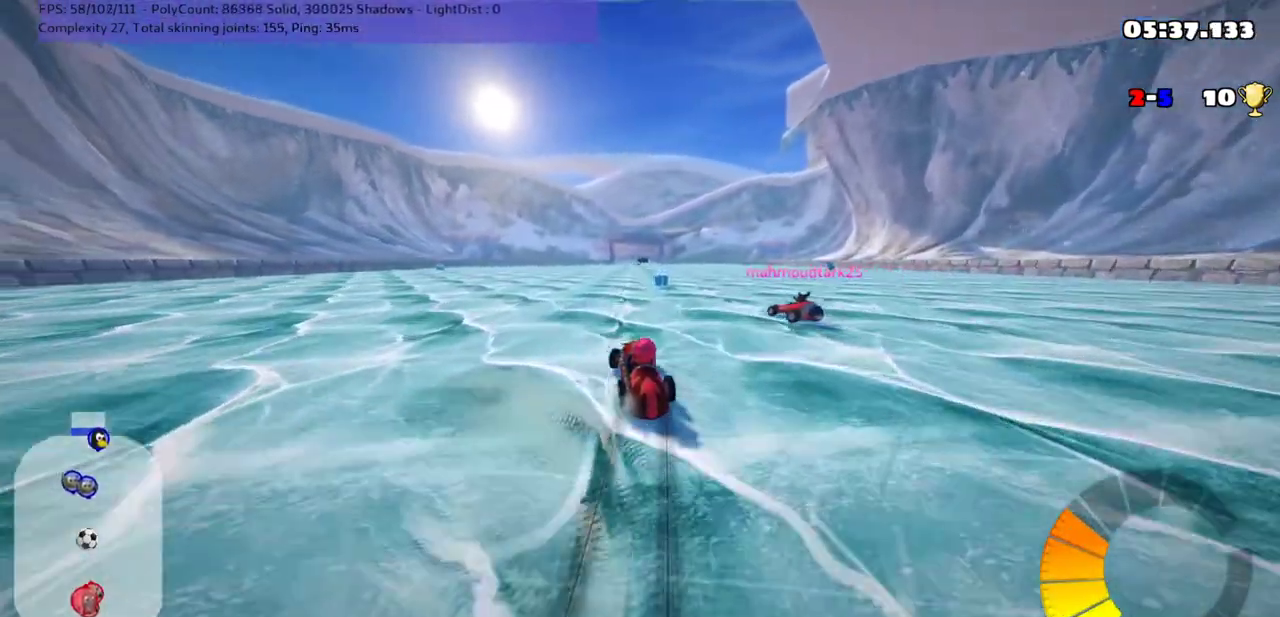
{"keys": ["down"], "events": [[200, "m", "up"], [317, "right", "up"], [450, "down", "down"]]}
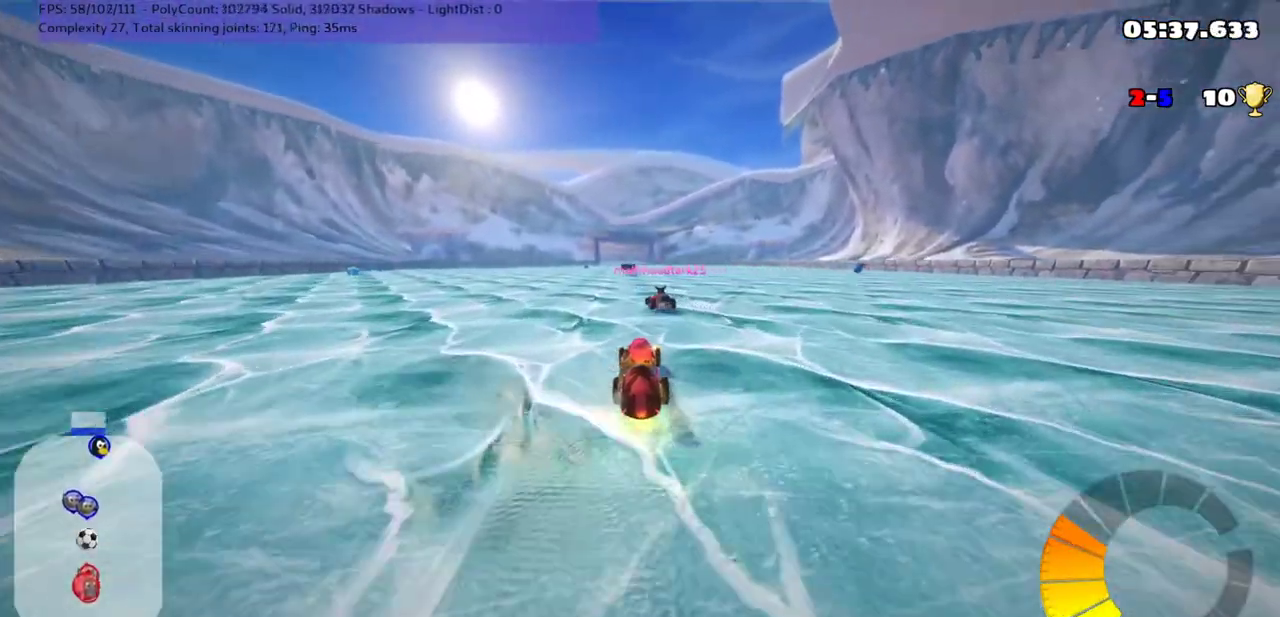
{"keys": ["down"], "events": []}
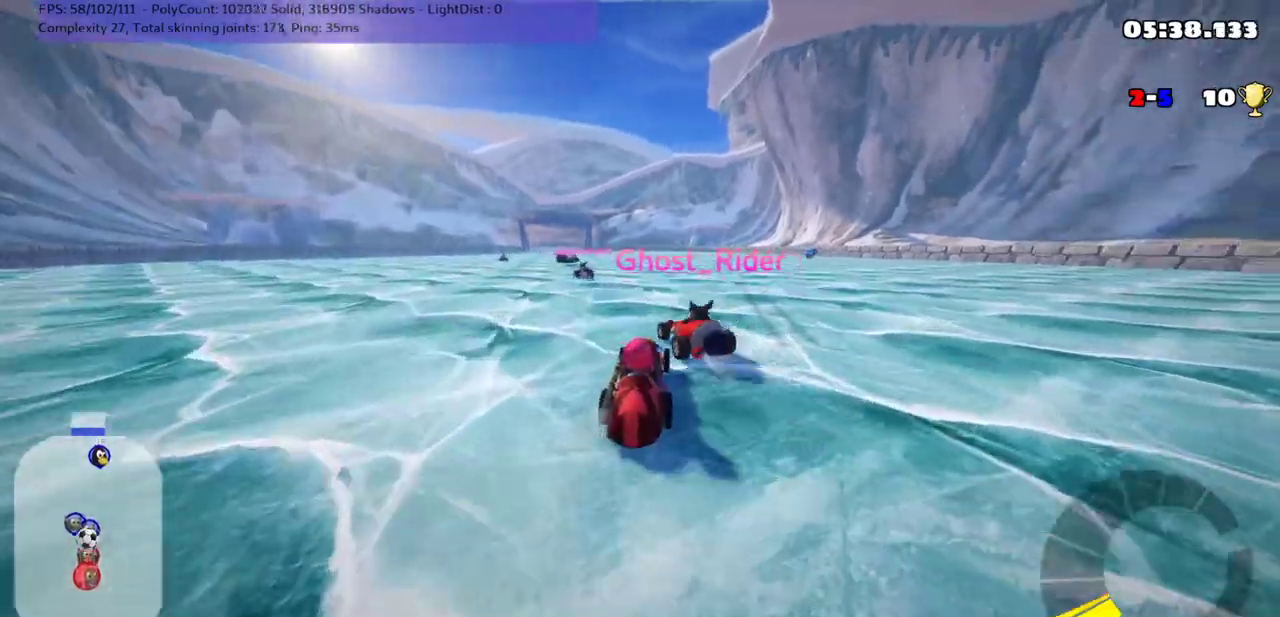
{"keys": [], "events": [[400, "down", "up"]]}
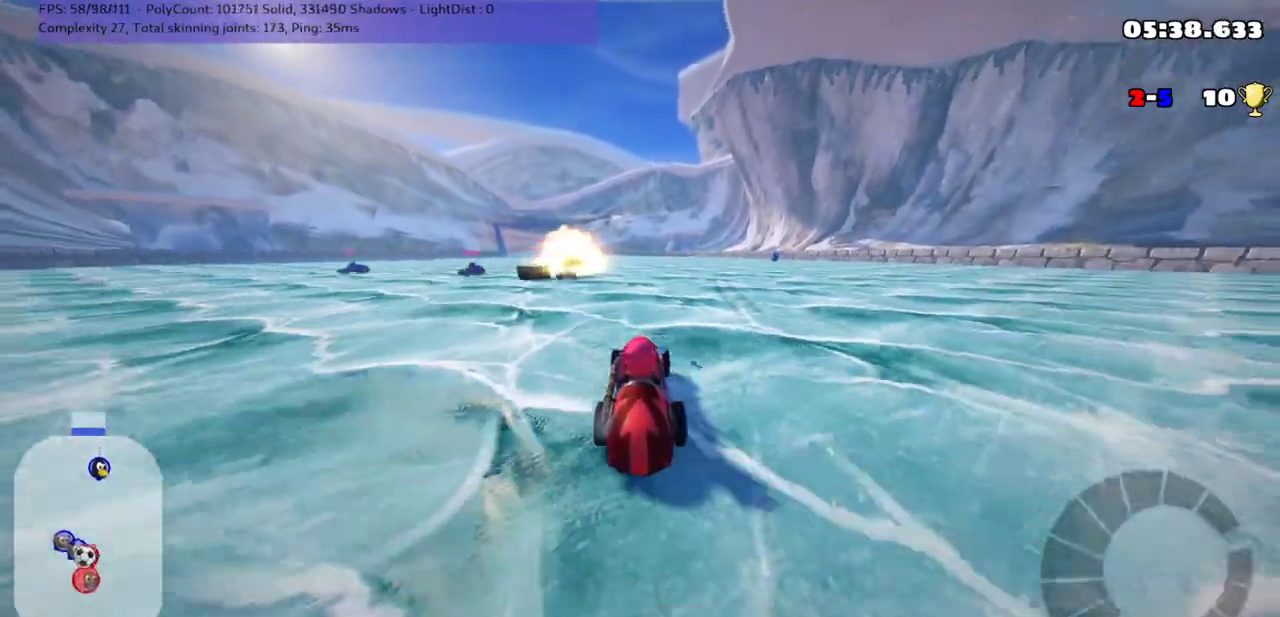
{"keys": ["down", "up"], "events": [[83, "up", "down"], [117, "right", "down"], [250, "right", "up"], [333, "up", "up"], [400, "up", "down"], [433, "down", "down"]]}
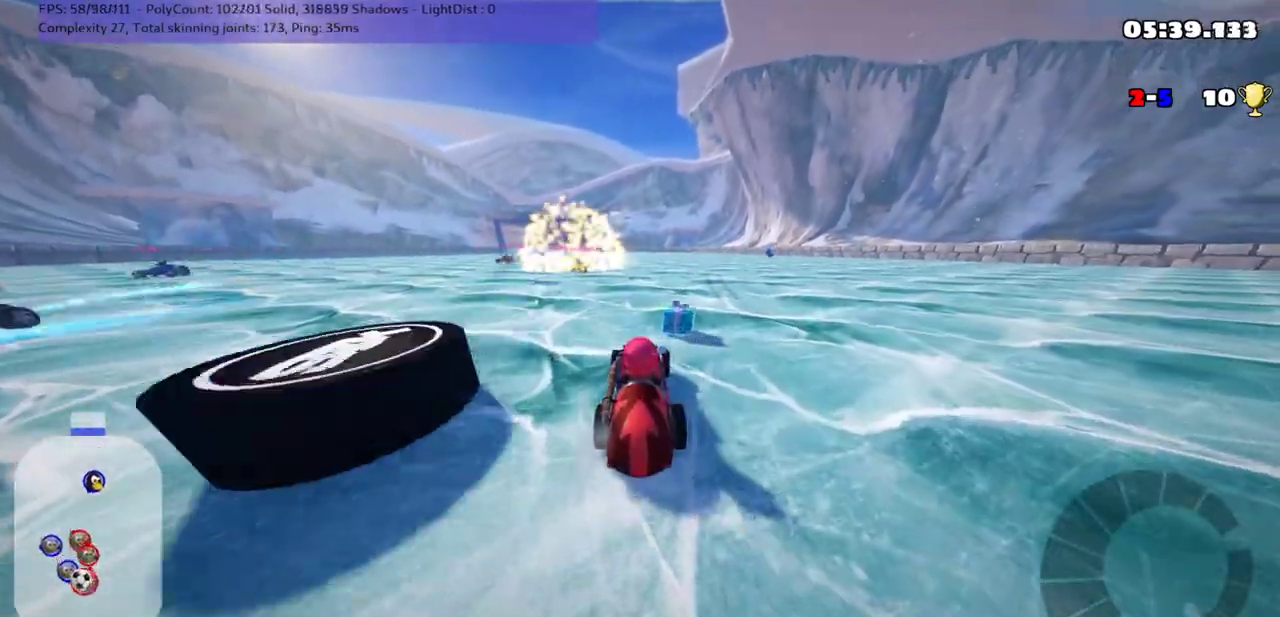
{"keys": ["up"], "events": [[17, "up", "up"], [267, "down", "up"], [400, "up", "down"]]}
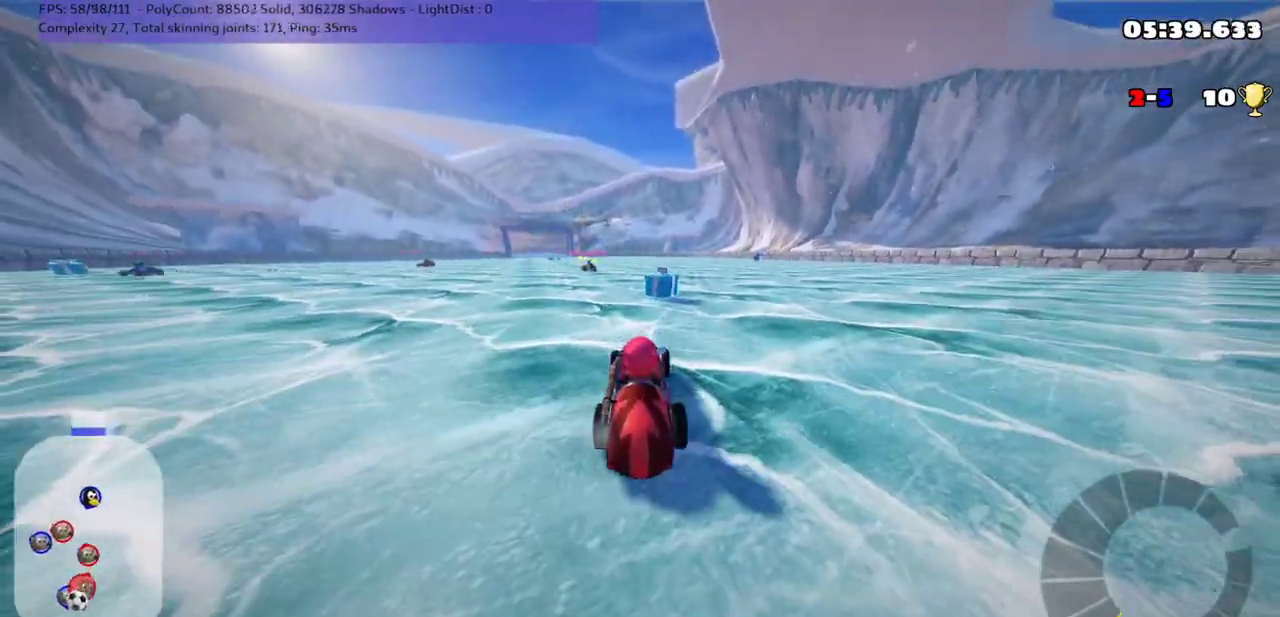
{"keys": ["up"], "events": []}
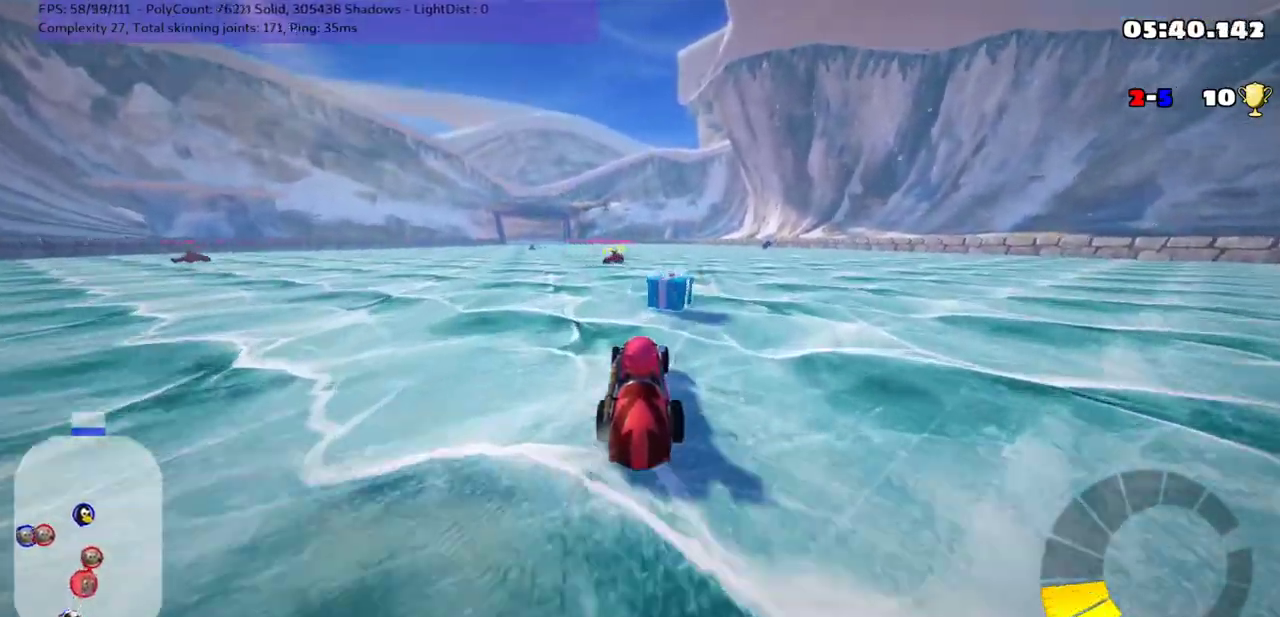
{"keys": ["left", "m", "up"], "events": [[33, "m", "down"], [33, "right", "down"], [250, "right", "up"], [283, "left", "down"]]}
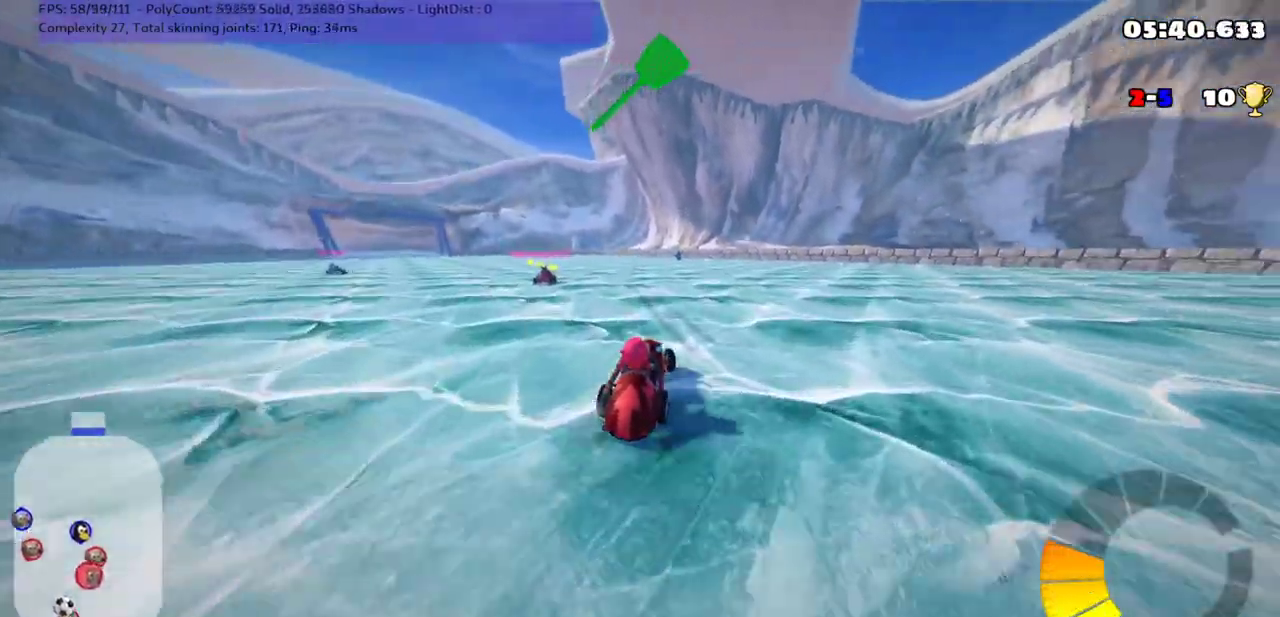
{"keys": ["left", "m", "up"], "events": []}
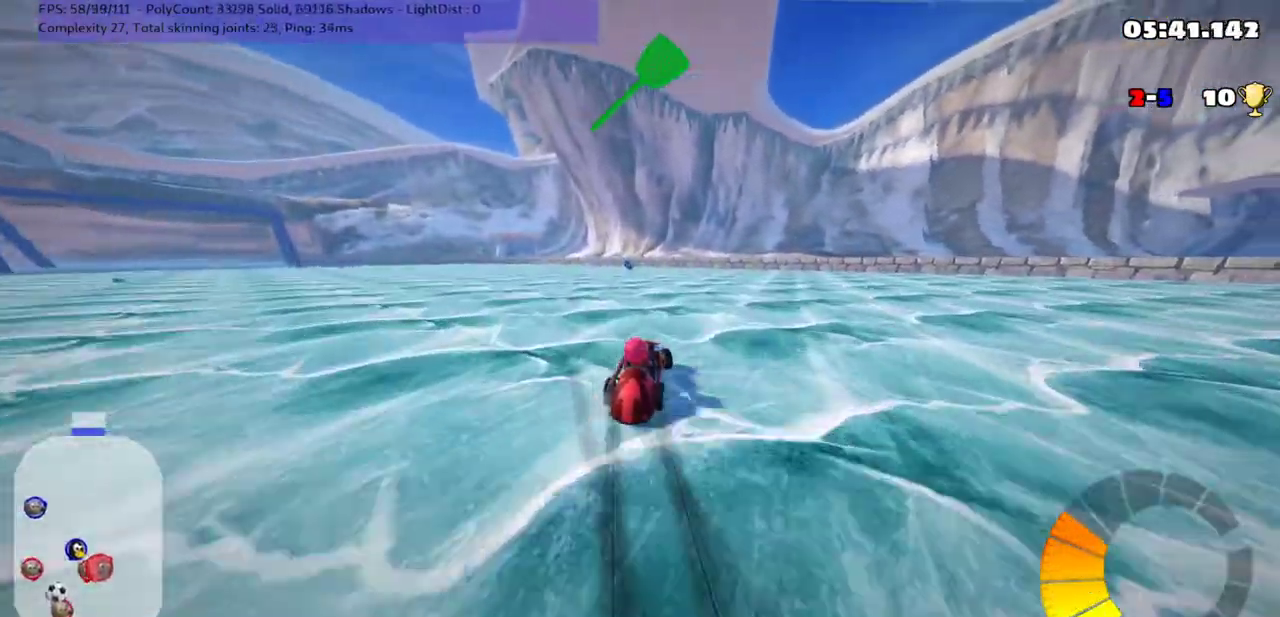
{"keys": ["up"], "events": [[117, "m", "up"], [150, "left", "up"]]}
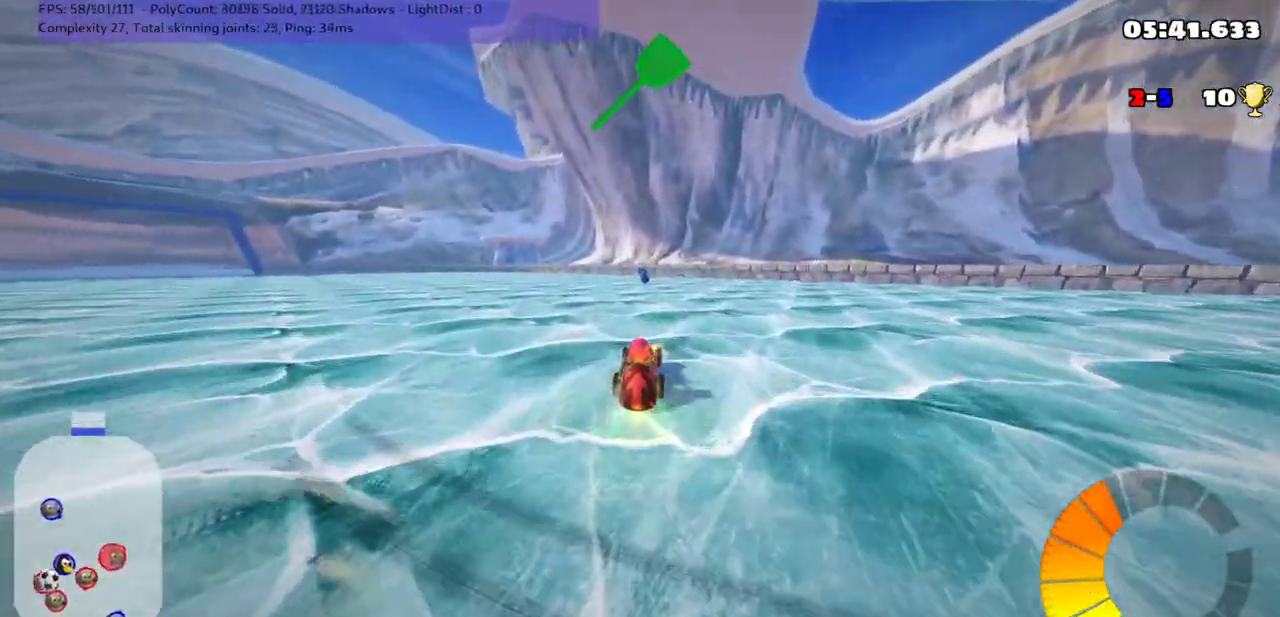
{"keys": [], "events": [[283, "left", "down"], [317, "up", "up"], [383, "left", "up"]]}
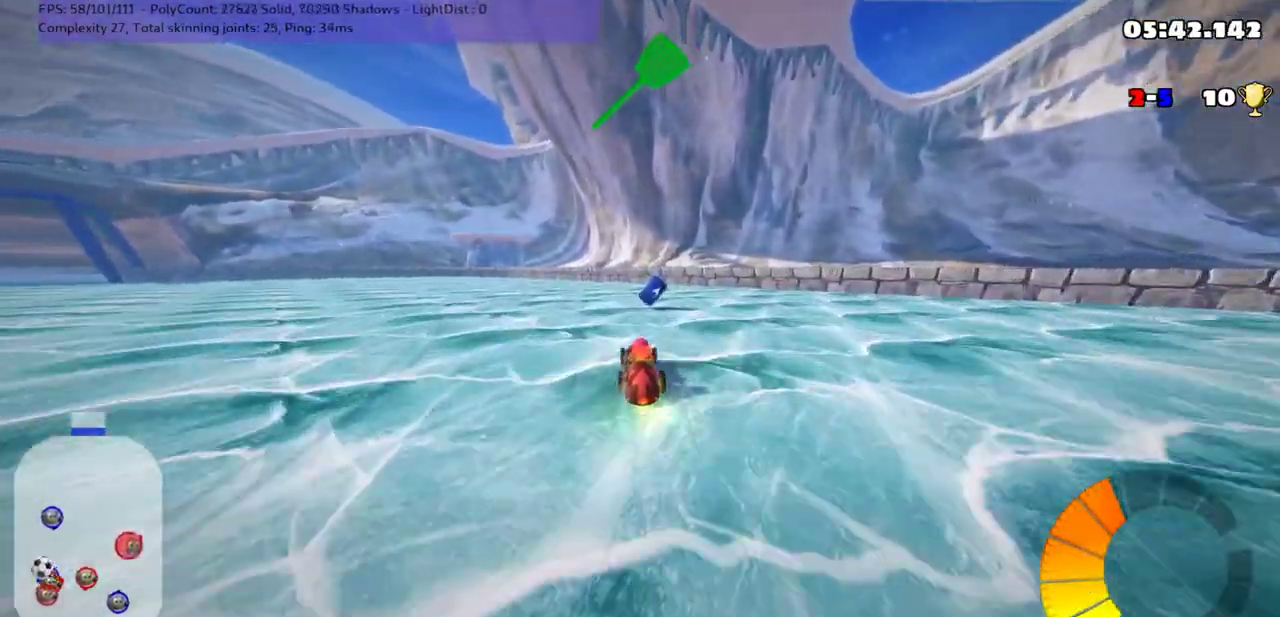
{"keys": ["down"], "events": [[67, "right", "down"], [100, "m", "down"], [133, "down", "down"], [350, "m", "up"], [483, "right", "up"]]}
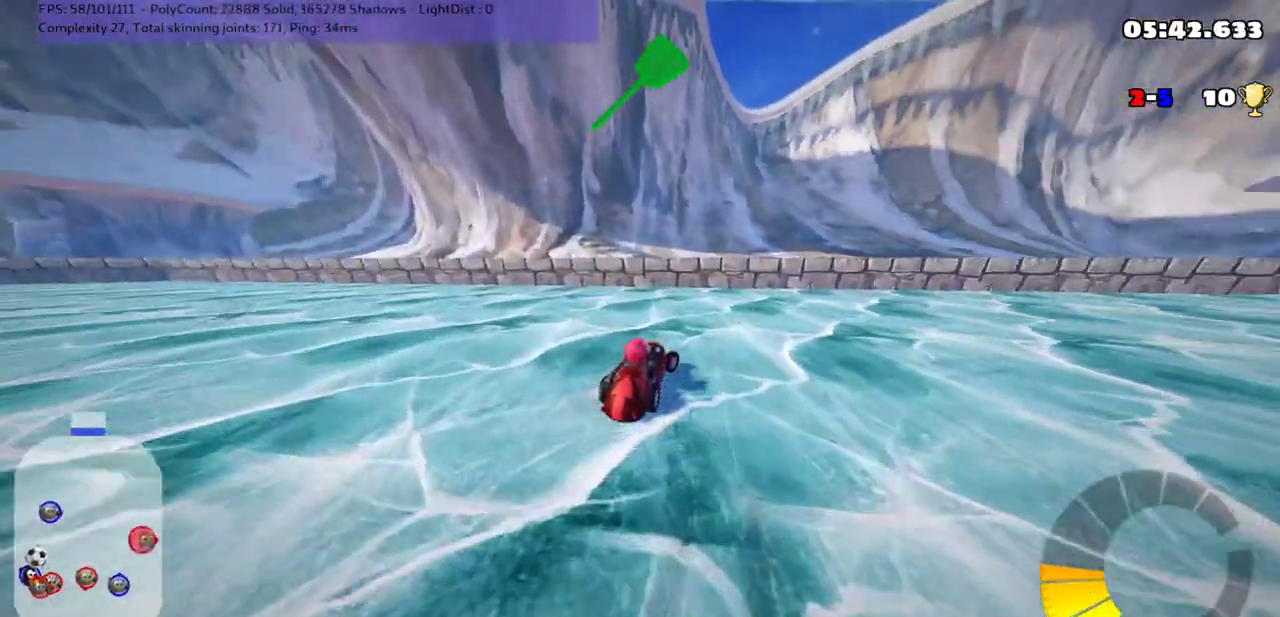
{"keys": ["down", "left"], "events": [[133, "left", "down"]]}
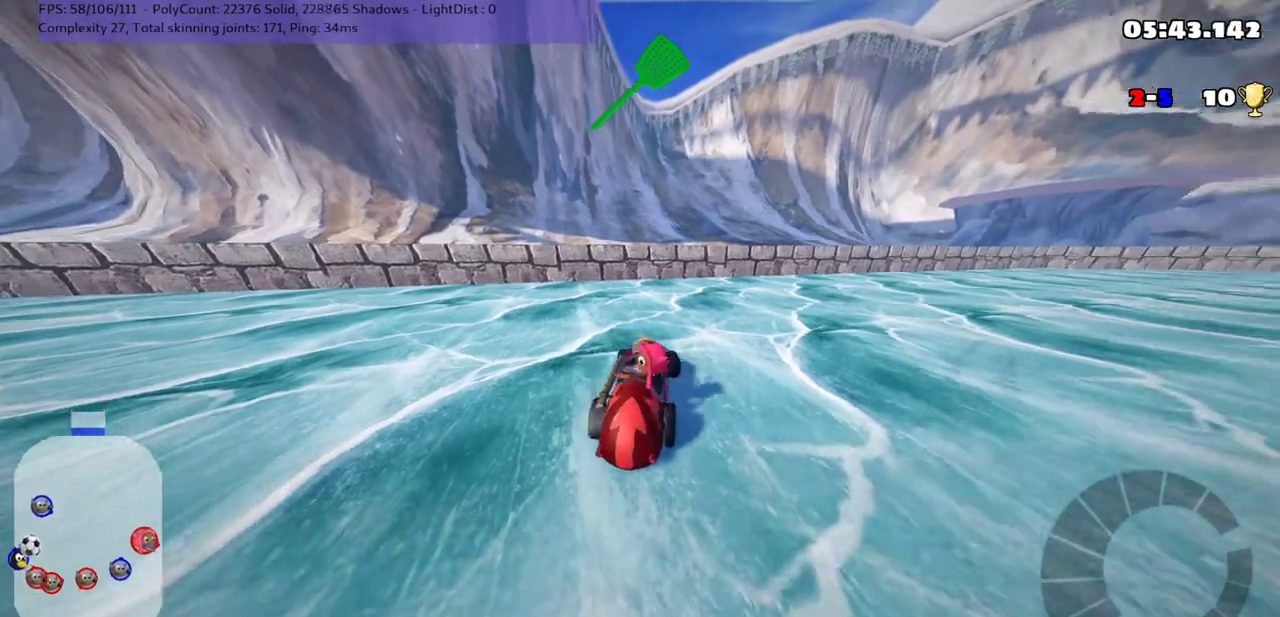
{"keys": ["up"], "events": [[233, "left", "up"], [267, "down", "up"], [333, "up", "down"]]}
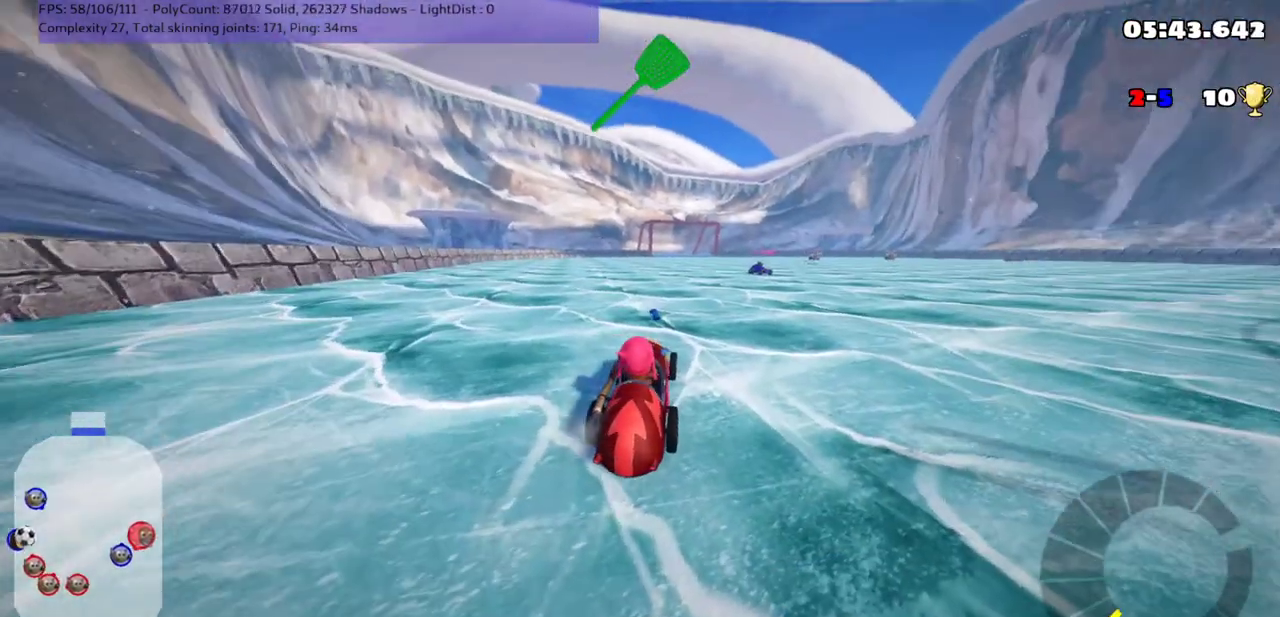
{"keys": ["left"], "events": [[50, "right", "down"], [117, "right", "up"], [300, "up", "up"], [367, "left", "down"]]}
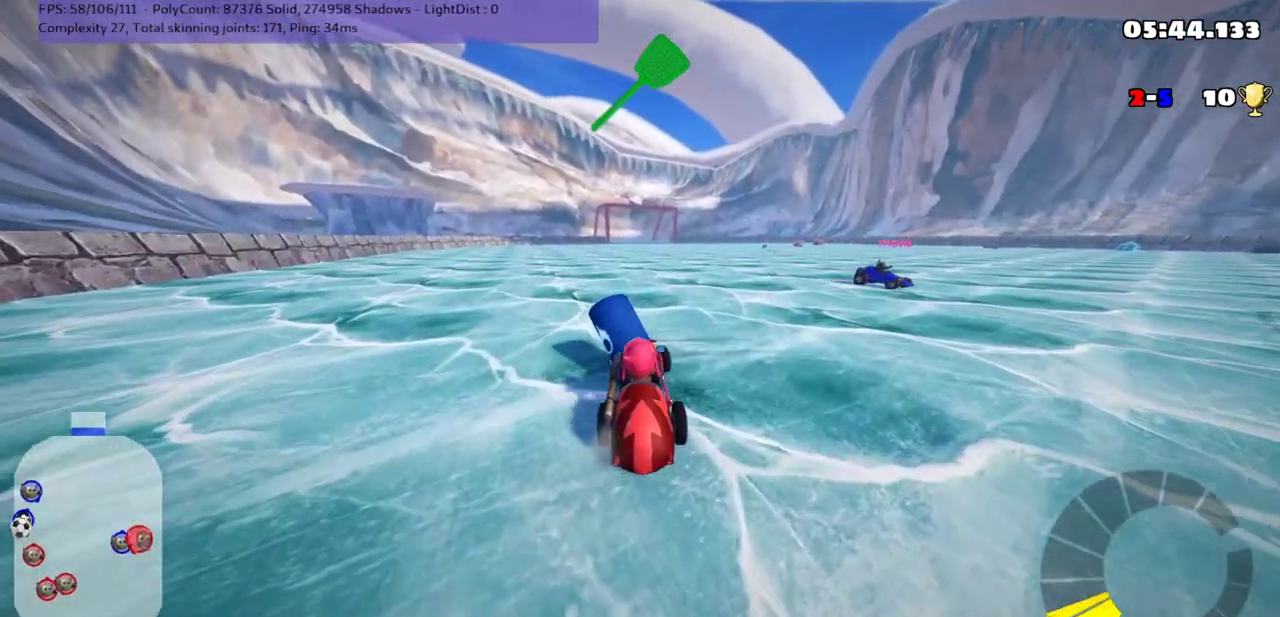
{"keys": [], "events": [[17, "left", "up"], [50, "down", "down"], [283, "down", "up"]]}
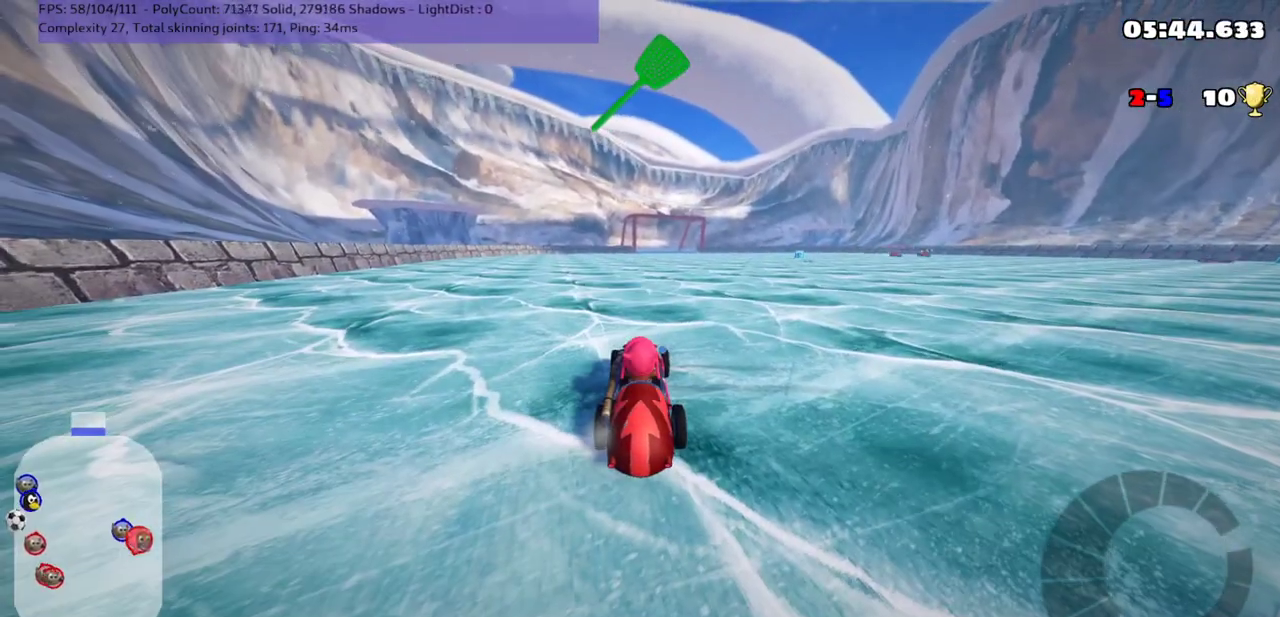
{"keys": [], "events": []}
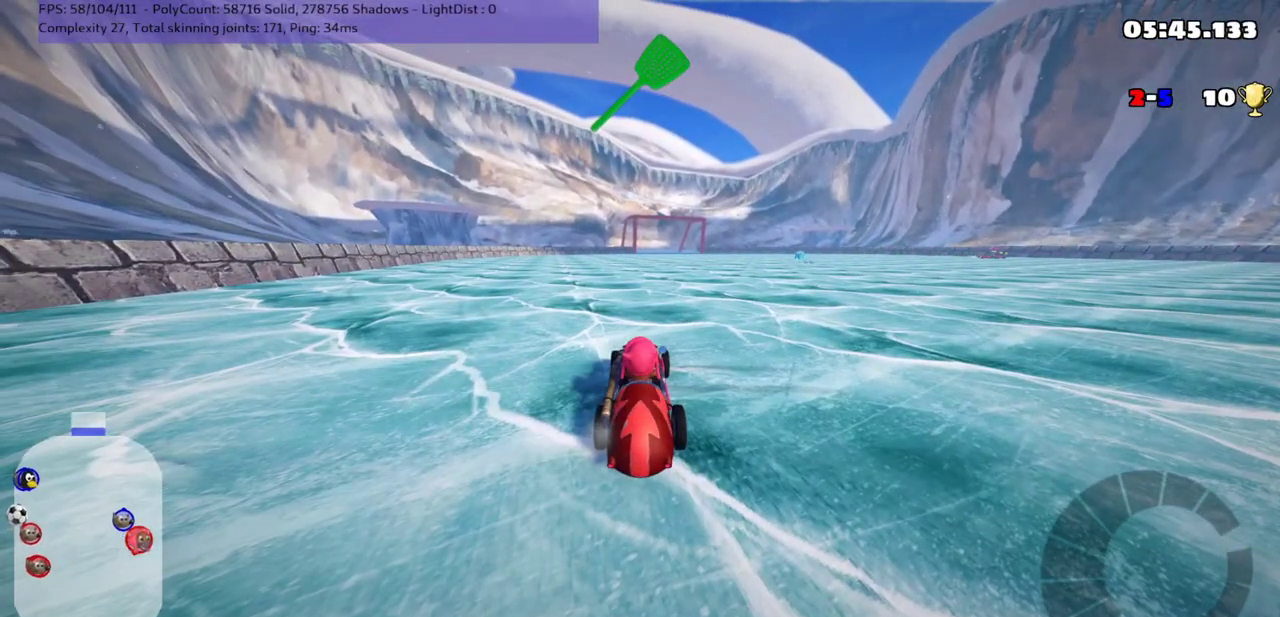
{"keys": [], "events": []}
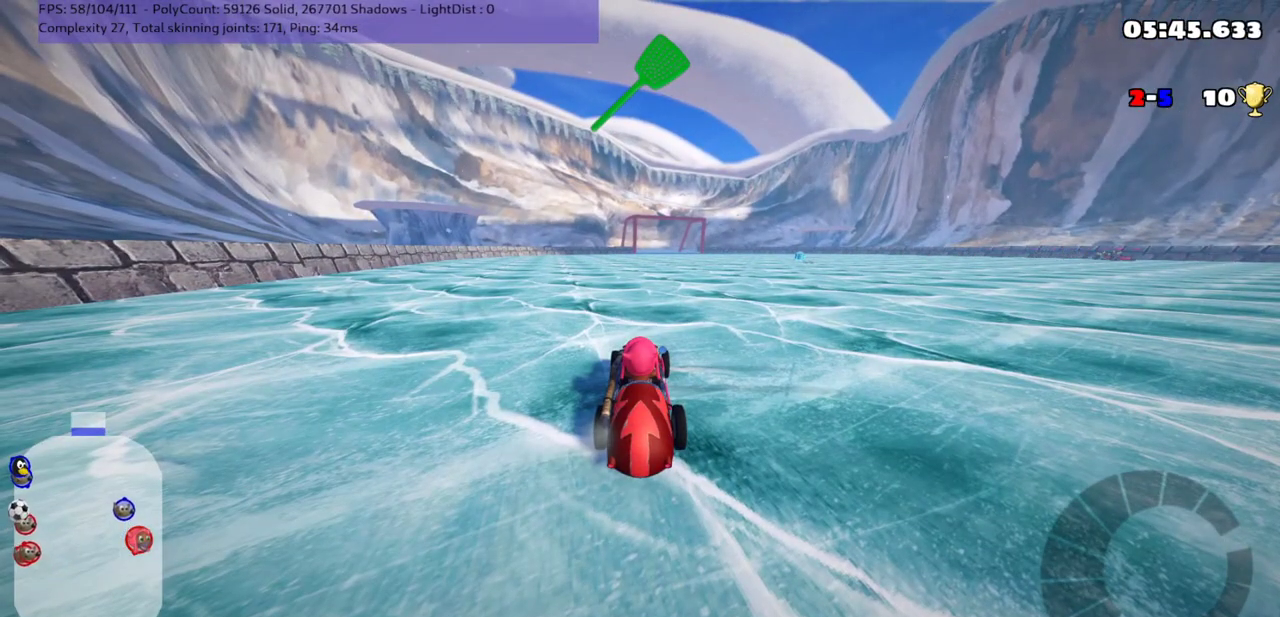
{"keys": [], "events": []}
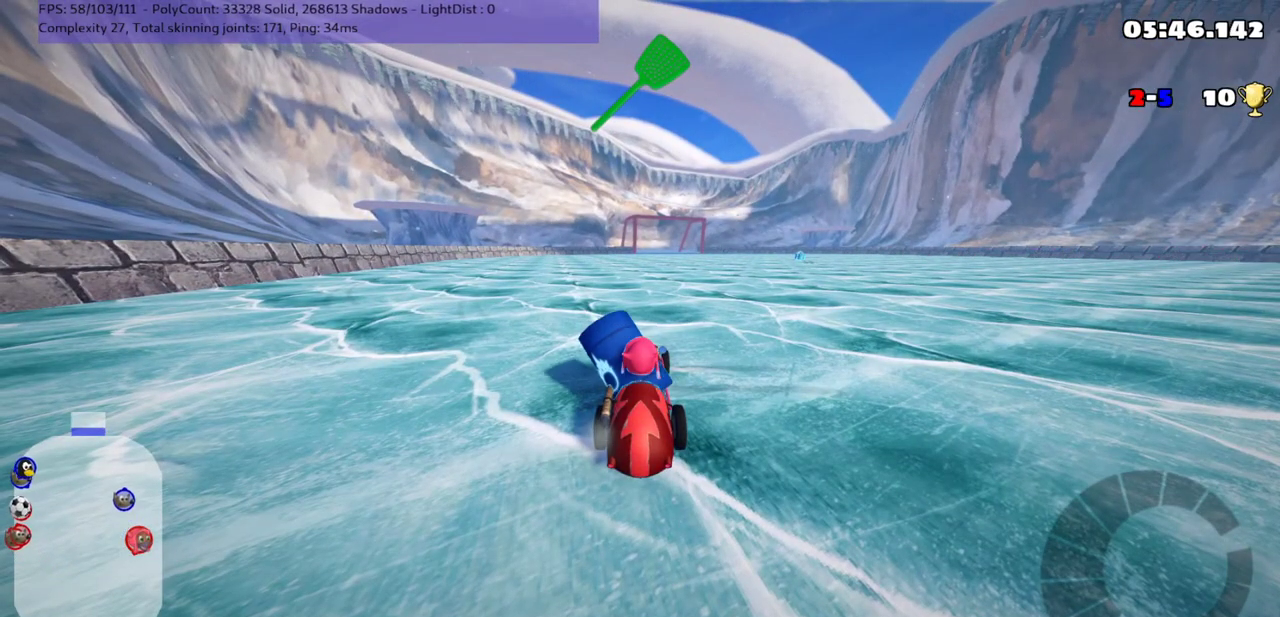
{"keys": ["up"], "events": [[450, "up", "down"]]}
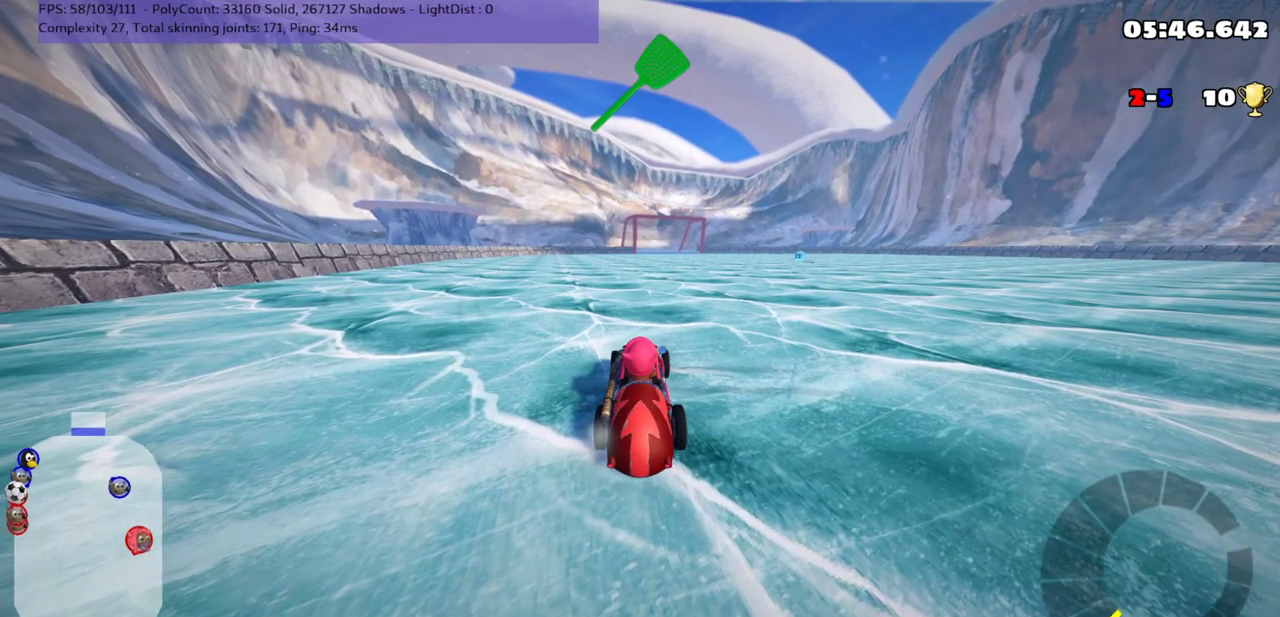
{"keys": ["m", "right", "up"], "events": [[367, "right", "down"], [400, "m", "down"]]}
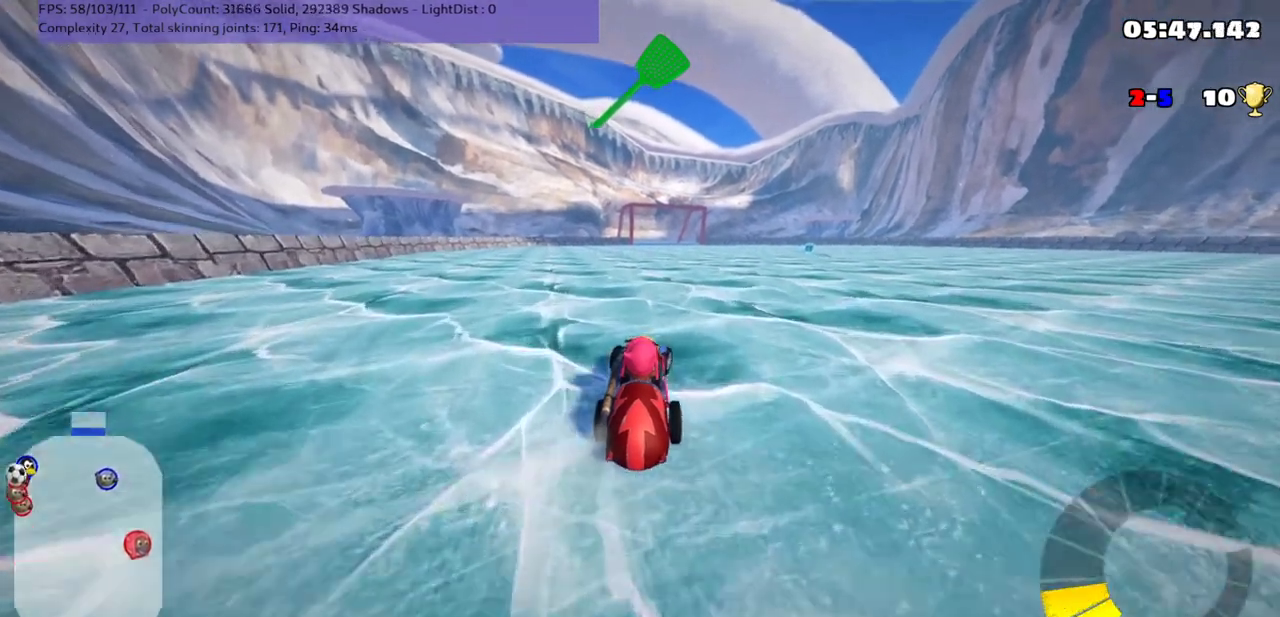
{"keys": ["left", "m", "right", "up"], "events": [[17, "left", "down"], [50, "right", "up"], [500, "right", "down"]]}
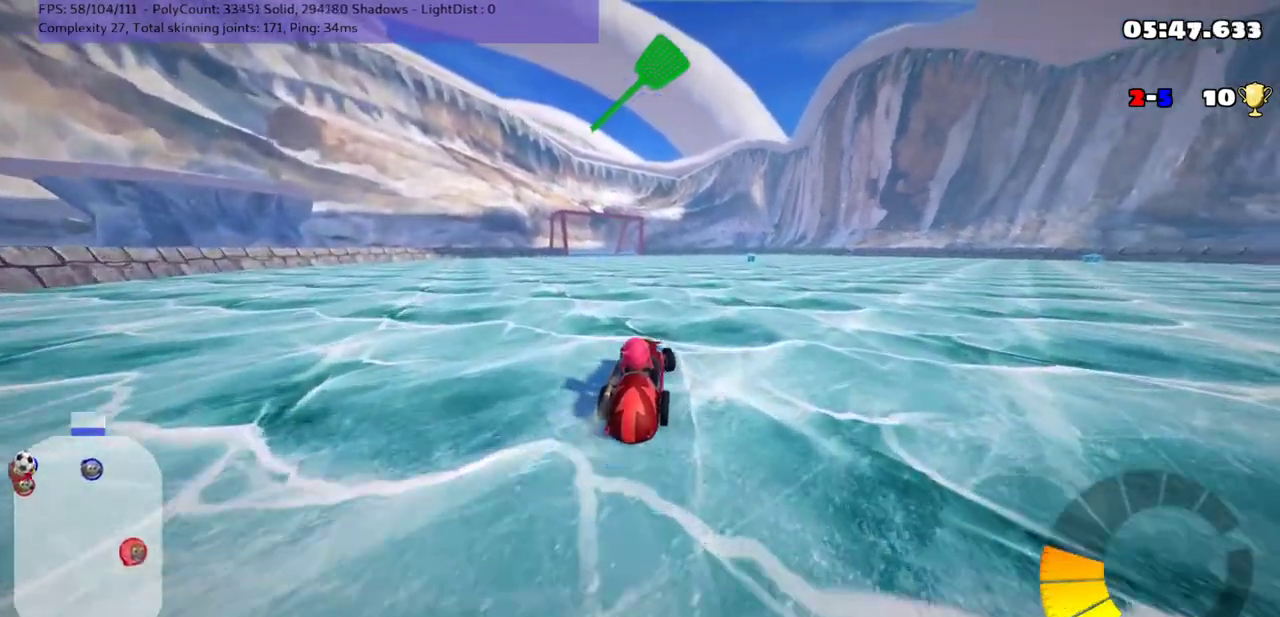
{"keys": ["left", "m", "right", "space", "up"], "events": [[67, "right", "up"], [417, "space", "down"], [450, "right", "down"]]}